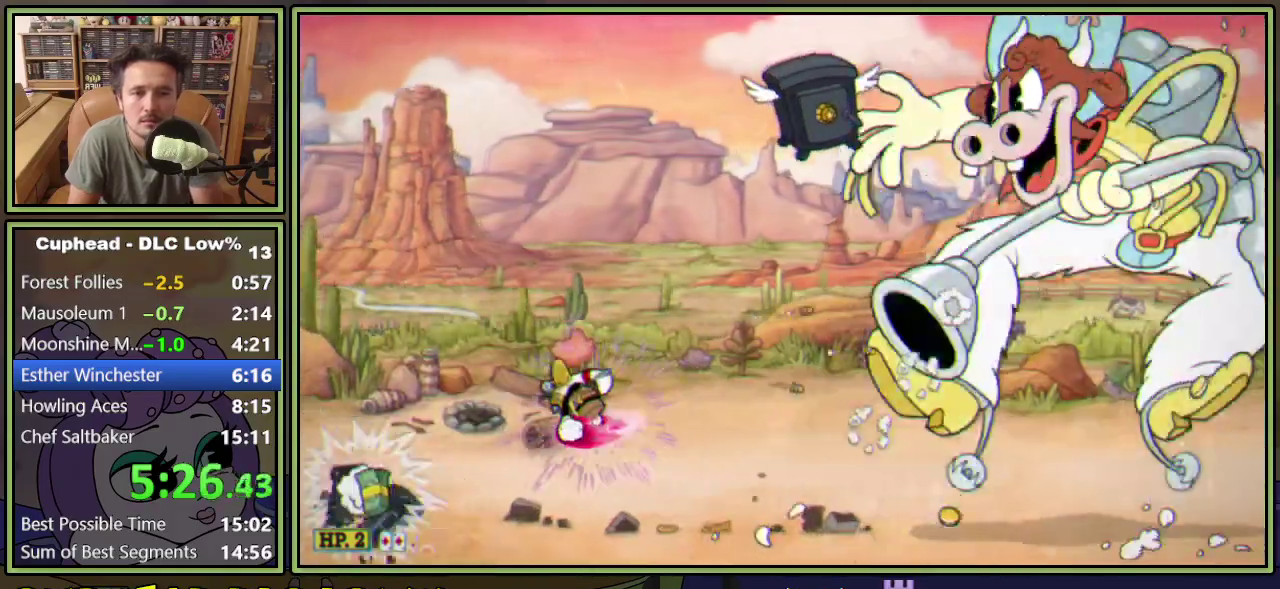
Gameplay with a controller (Xbox layout); each line is a JSON object with the inputs held at the frame after it. "events" lists button and stick changes between this image and that frame as [ms after this image, input, new state], when the widget could be followed in between. Not read: L3 R3 left_stick right_stick.
{"buttons": ["L1", "DPAD_LEFT"], "events": [[67, "DPAD_RIGHT", "up"], [134, "DPAD_UP", "down"], [401, "DPAD_UP", "up"], [501, "DPAD_LEFT", "down"]]}
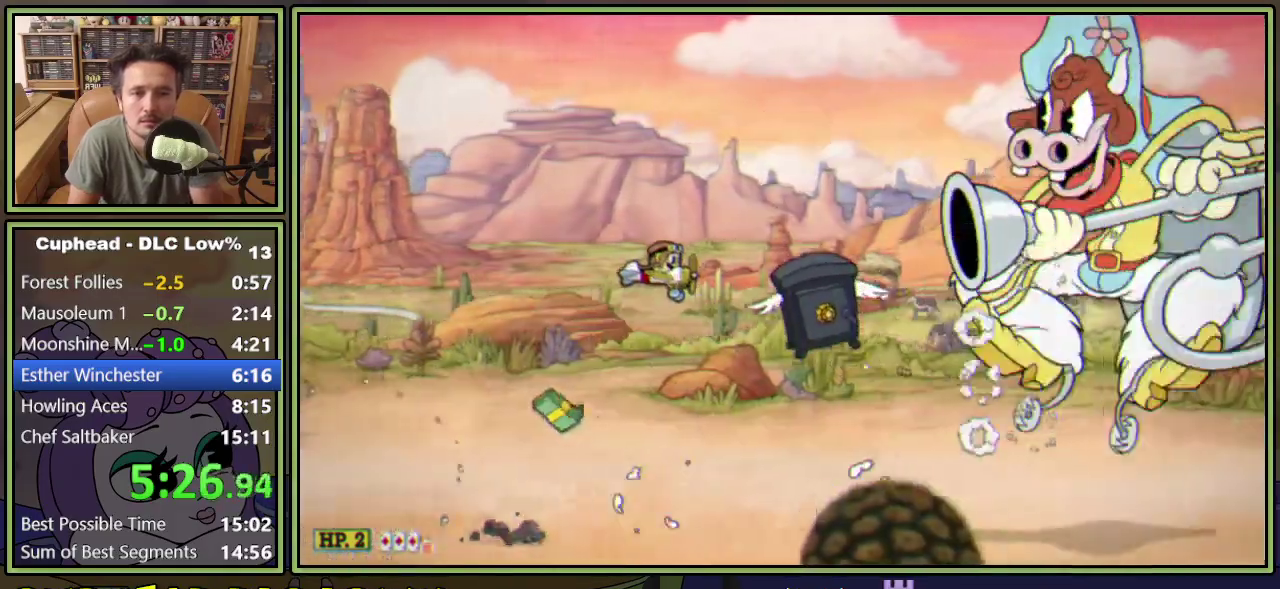
{"buttons": ["L1"], "events": [[17, "DPAD_UP", "down"], [117, "DPAD_UP", "up"], [284, "DPAD_LEFT", "up"]]}
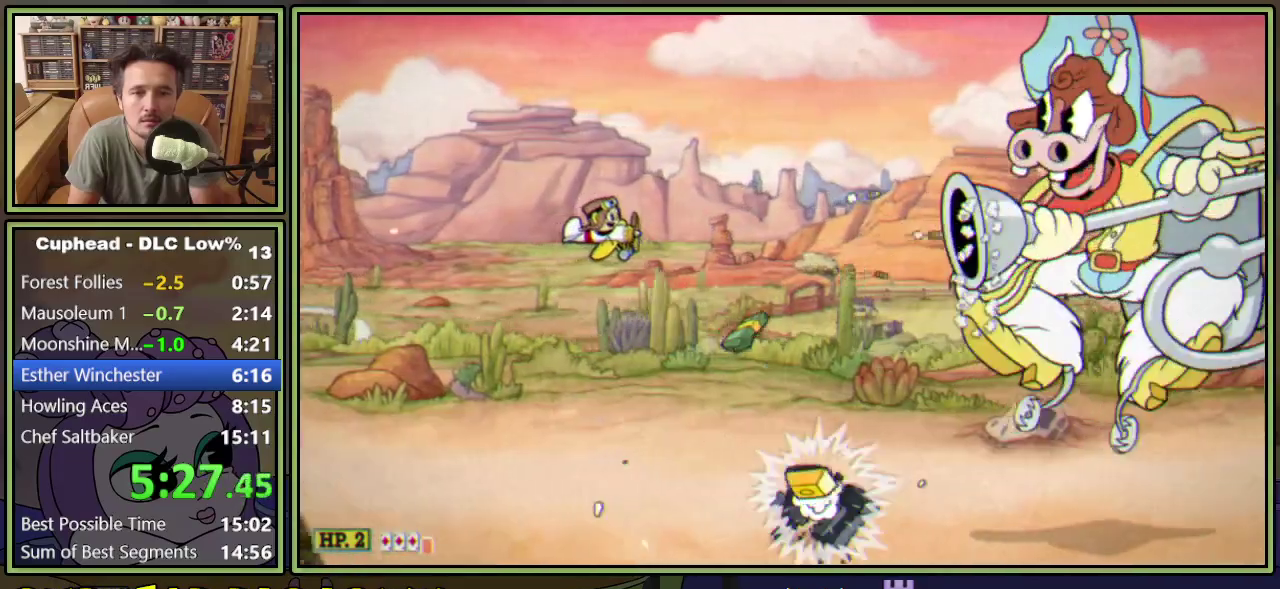
{"buttons": ["L1"], "events": [[17, "DPAD_LEFT", "down"], [34, "DPAD_DOWN", "down"], [434, "DPAD_LEFT", "up"], [501, "DPAD_DOWN", "up"]]}
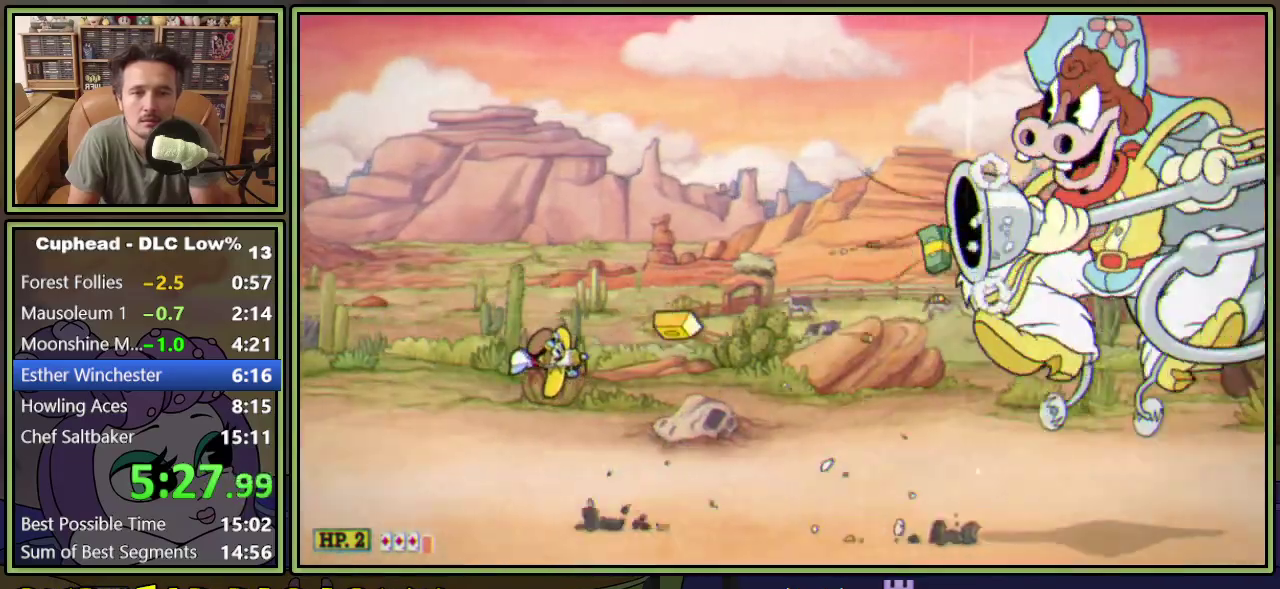
{"buttons": ["L1", "DPAD_LEFT"], "events": [[267, "DPAD_UP", "down"], [350, "DPAD_UP", "up"], [500, "DPAD_LEFT", "down"]]}
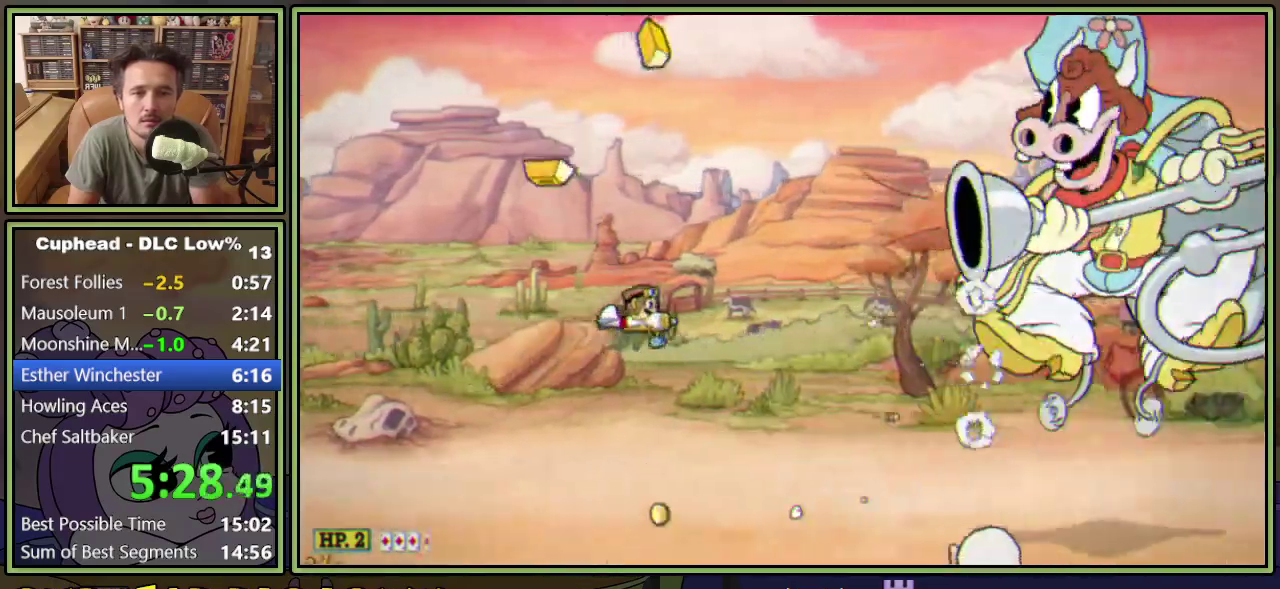
{"buttons": ["L1", "DPAD_LEFT"], "events": [[301, "DPAD_LEFT", "up"], [384, "DPAD_LEFT", "down"], [384, "DPAD_UP", "down"], [434, "DPAD_UP", "up"]]}
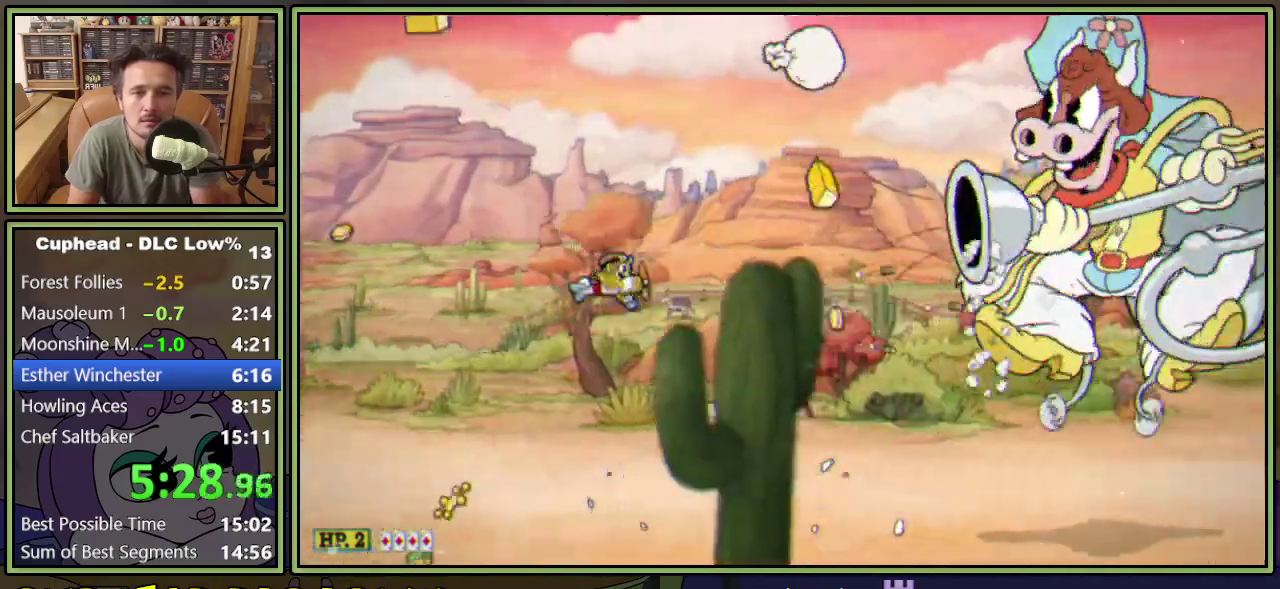
{"buttons": ["L1", "DPAD_LEFT"], "events": [[50, "DPAD_LEFT", "up"], [133, "DPAD_LEFT", "down"], [317, "DPAD_DOWN", "down"], [500, "DPAD_DOWN", "up"]]}
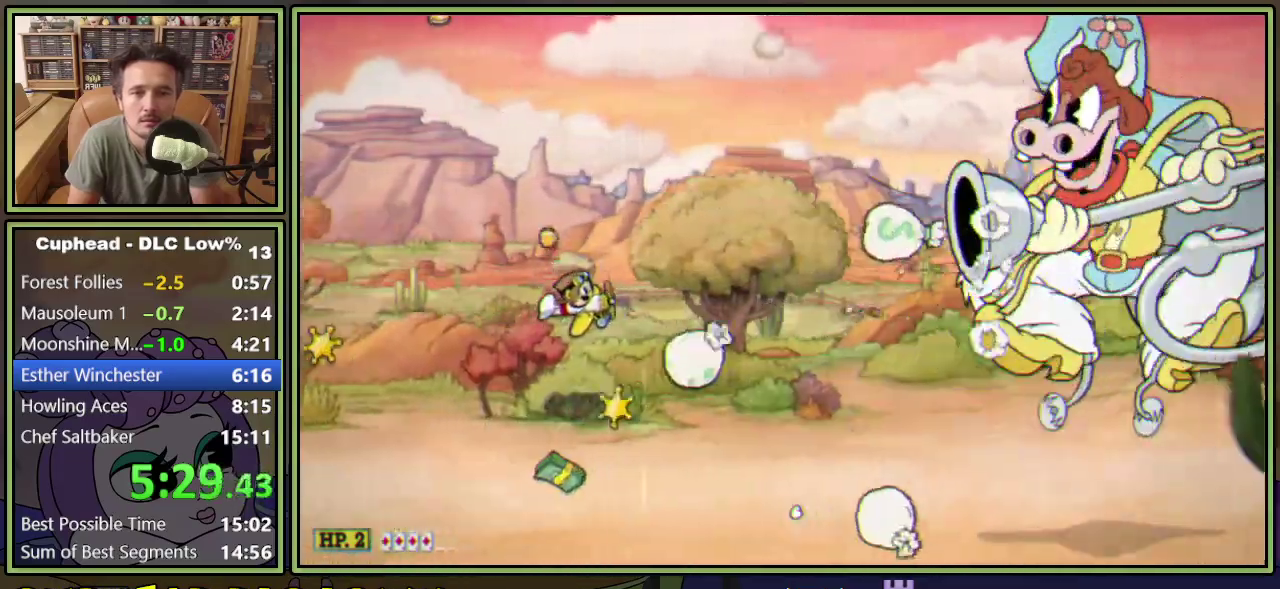
{"buttons": ["L1", "DPAD_LEFT"], "events": [[101, "DPAD_UP", "down"], [234, "DPAD_LEFT", "up"], [368, "DPAD_LEFT", "down"], [434, "DPAD_UP", "up"]]}
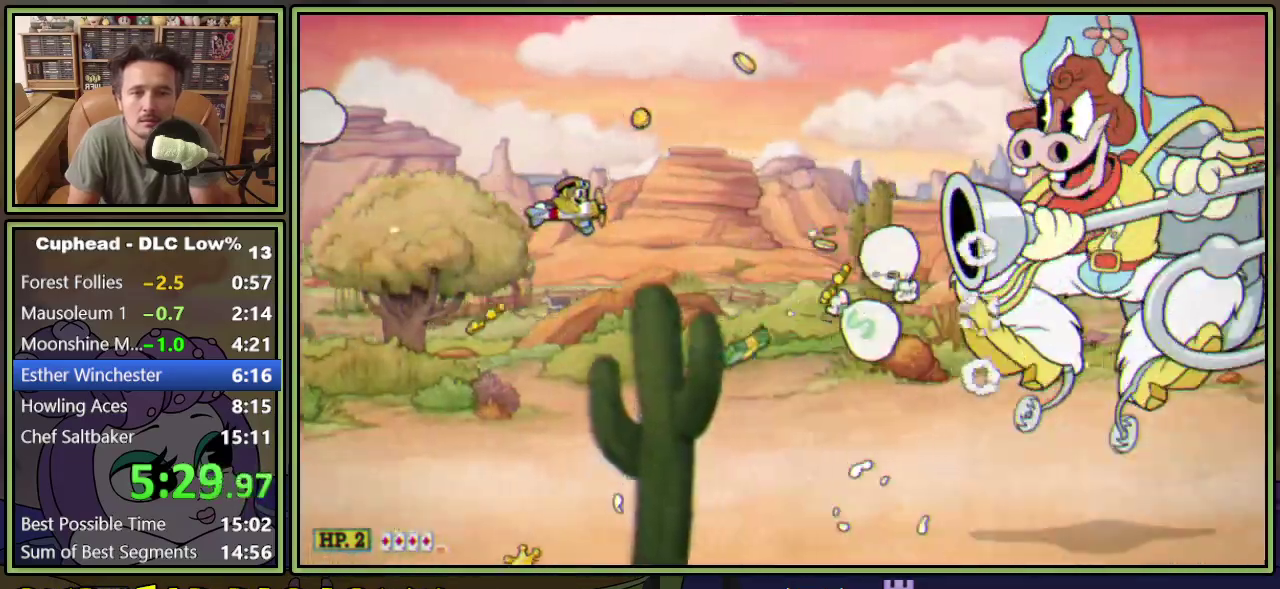
{"buttons": ["L1", "DPAD_DOWN", "DPAD_LEFT"], "events": [[133, "DPAD_LEFT", "up"], [234, "DPAD_DOWN", "down"], [267, "DPAD_LEFT", "down"]]}
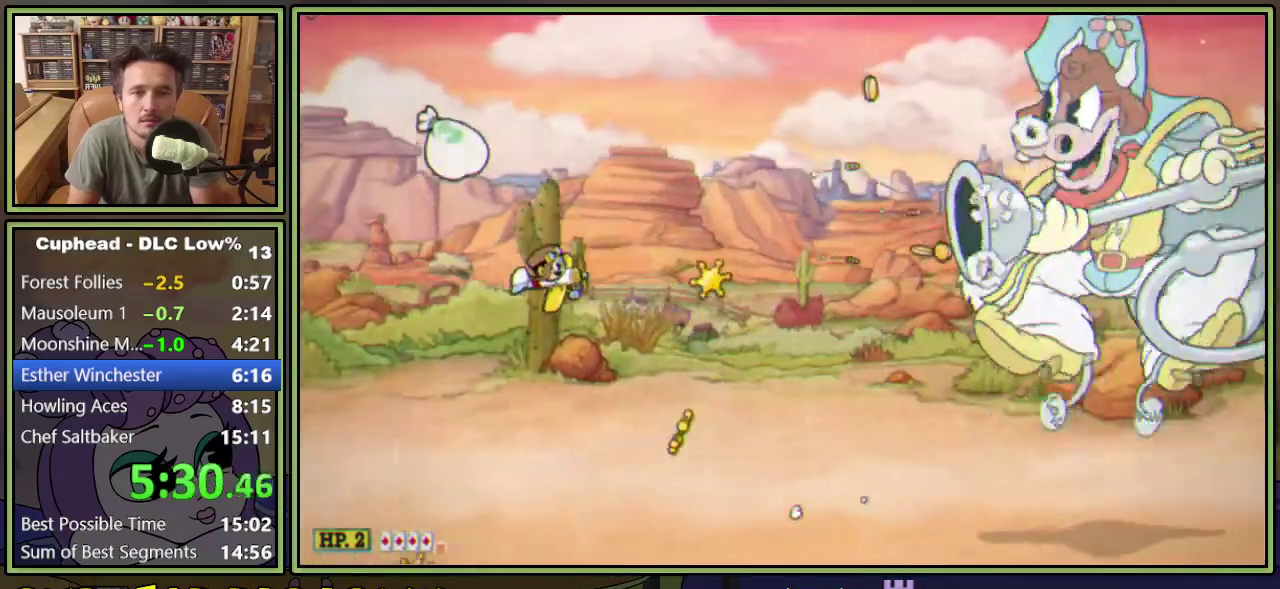
{"buttons": ["L1"], "events": [[17, "DPAD_DOWN", "up"], [17, "DPAD_LEFT", "up"], [167, "DPAD_LEFT", "down"], [284, "DPAD_LEFT", "up"], [368, "DPAD_DOWN", "down"], [368, "DPAD_LEFT", "down"], [434, "DPAD_DOWN", "up"], [434, "DPAD_LEFT", "up"]]}
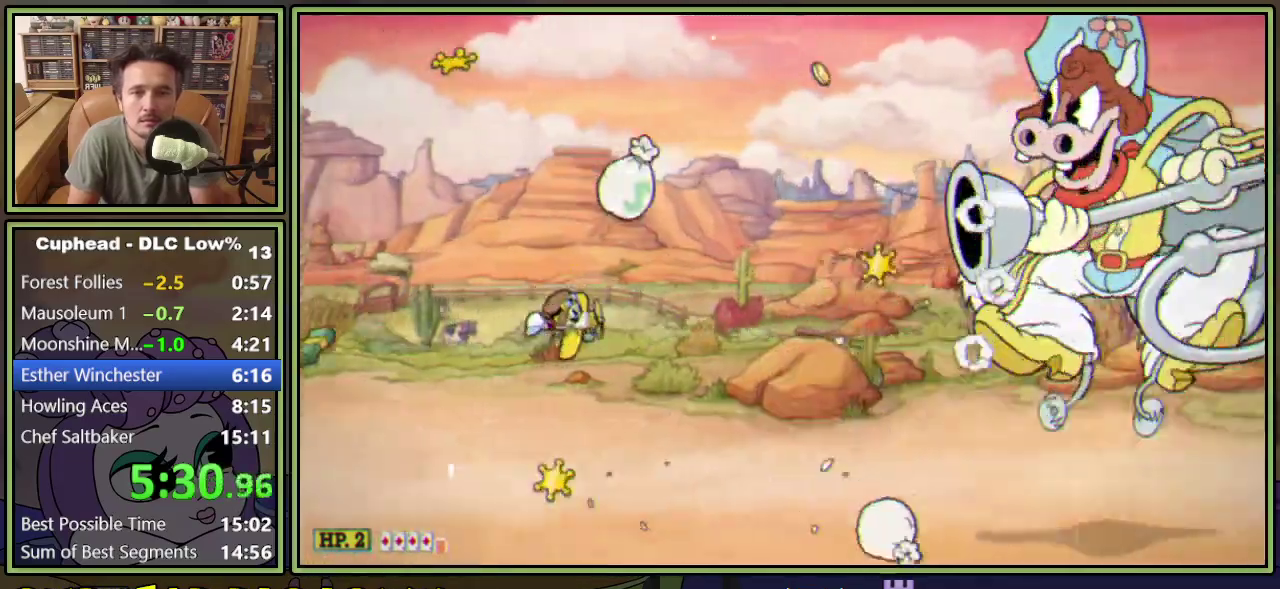
{"buttons": ["L1", "DPAD_UP", "DPAD_LEFT"], "events": [[100, "DPAD_LEFT", "down"], [117, "DPAD_UP", "down"], [217, "DPAD_UP", "up"], [250, "DPAD_LEFT", "up"], [434, "DPAD_LEFT", "down"], [434, "DPAD_UP", "down"]]}
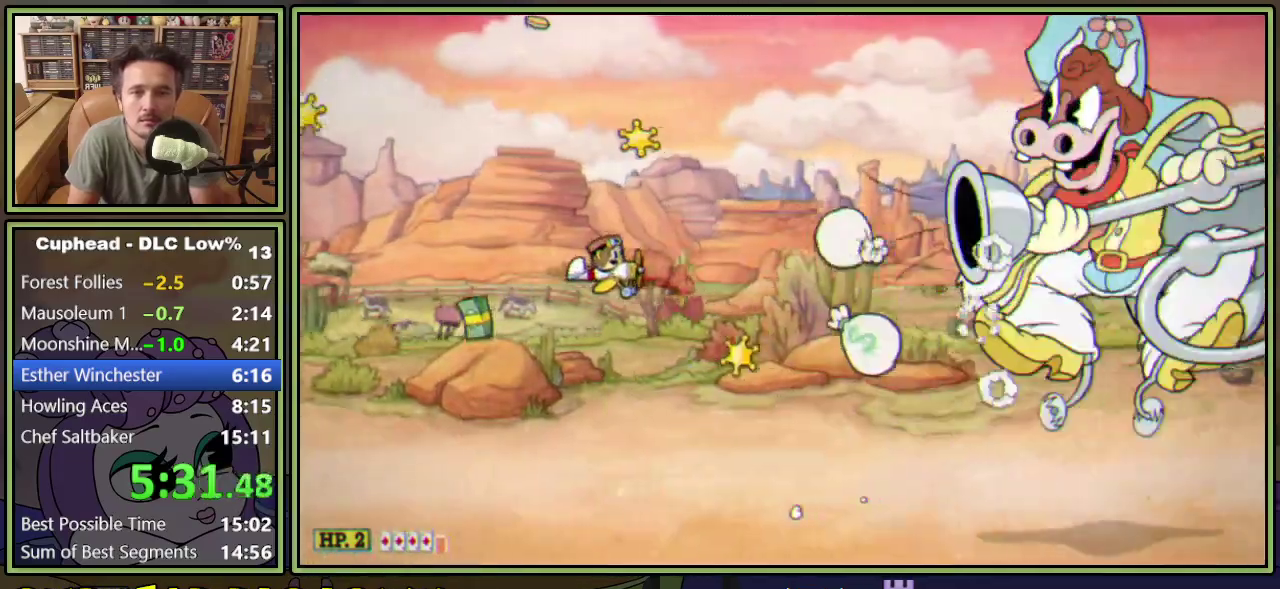
{"buttons": ["L1", "DPAD_DOWN", "DPAD_LEFT"], "events": [[184, "DPAD_UP", "up"], [251, "DPAD_LEFT", "up"], [317, "DPAD_DOWN", "down"], [317, "DPAD_LEFT", "down"]]}
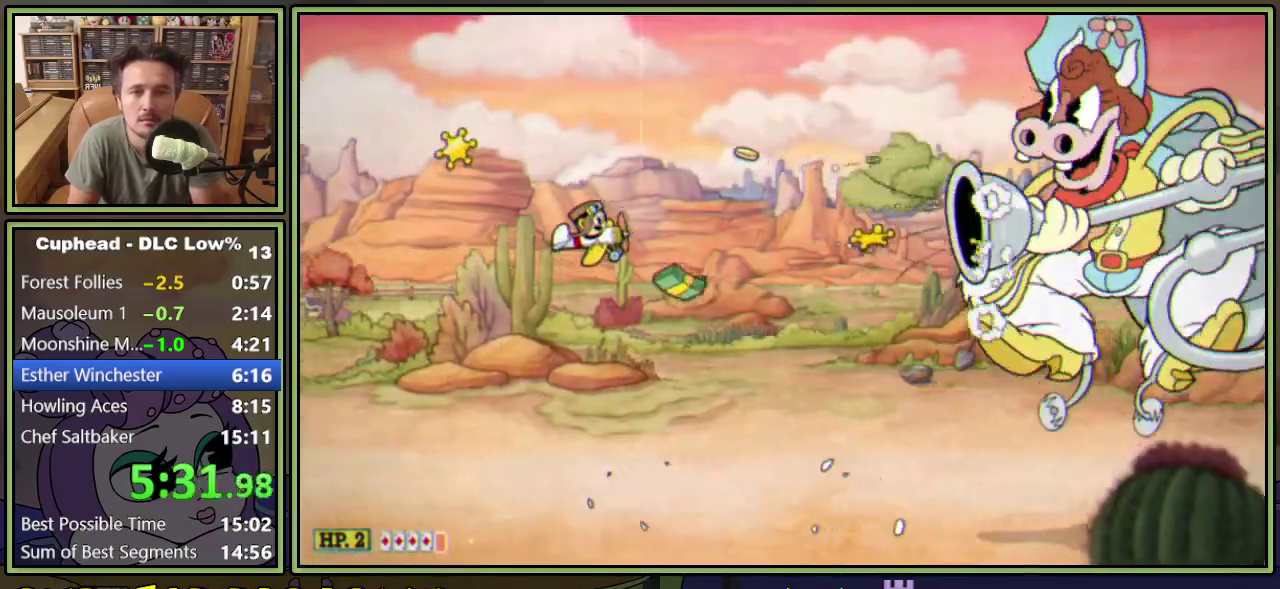
{"buttons": ["L1"], "events": [[33, "DPAD_LEFT", "up"], [150, "DPAD_DOWN", "up"]]}
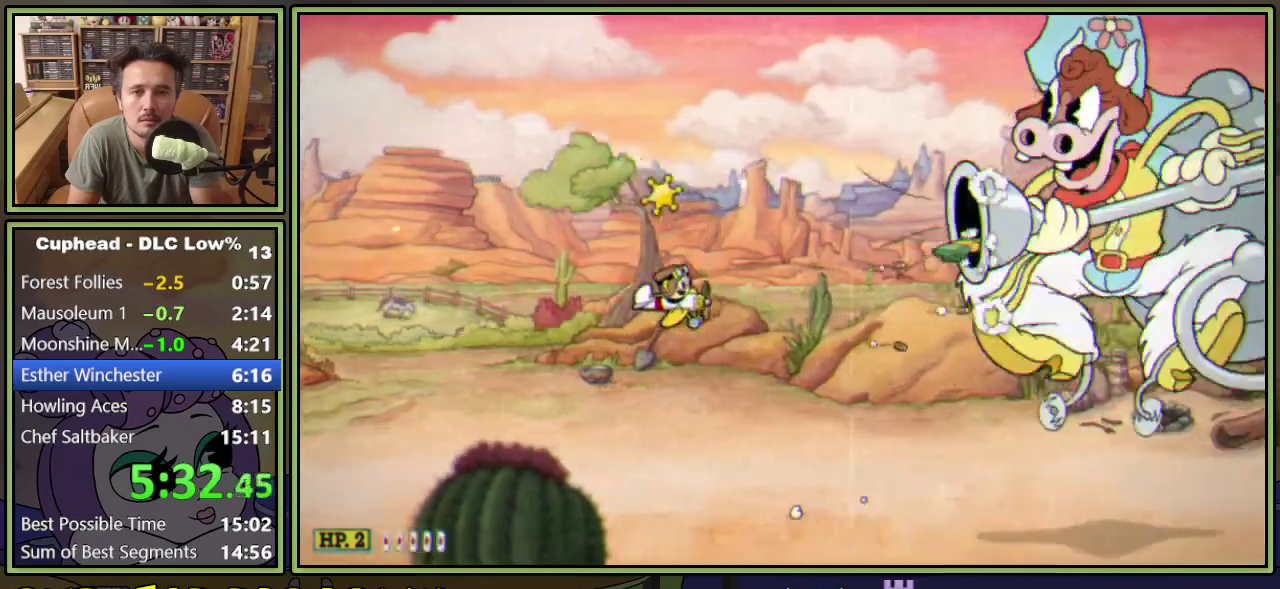
{"buttons": ["L1", "DPAD_RIGHT"], "events": [[167, "DPAD_UP", "down"], [317, "DPAD_RIGHT", "down"], [317, "DPAD_UP", "up"]]}
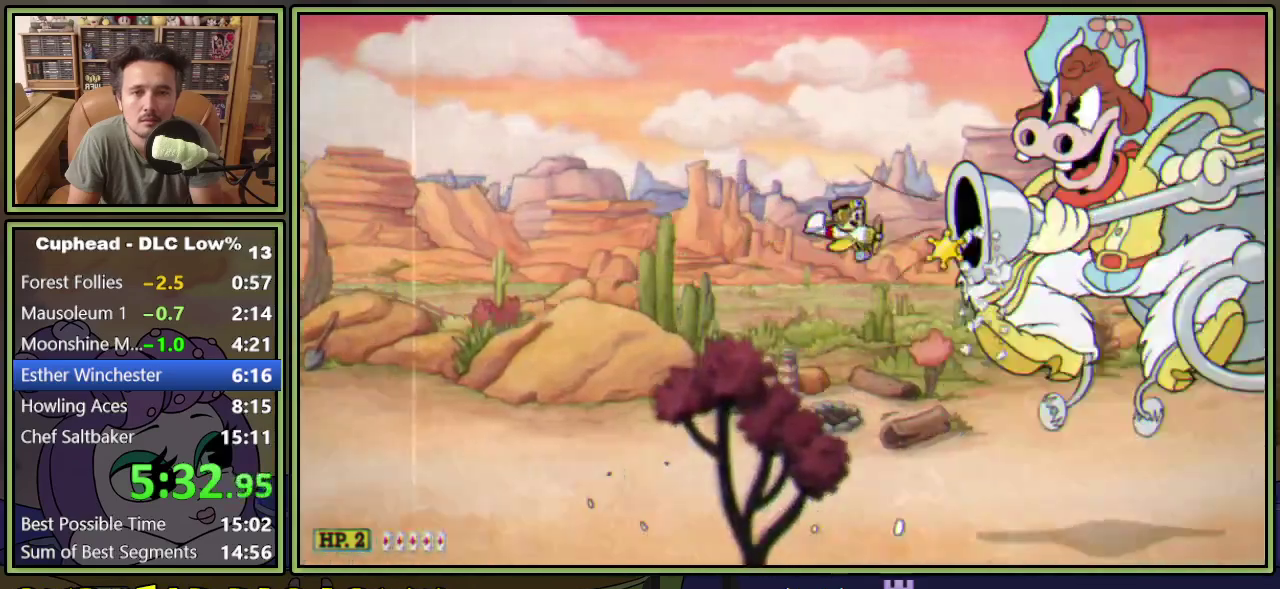
{"buttons": ["L1", "DPAD_RIGHT"], "events": [[100, "L2", "down"], [234, "L2", "up"]]}
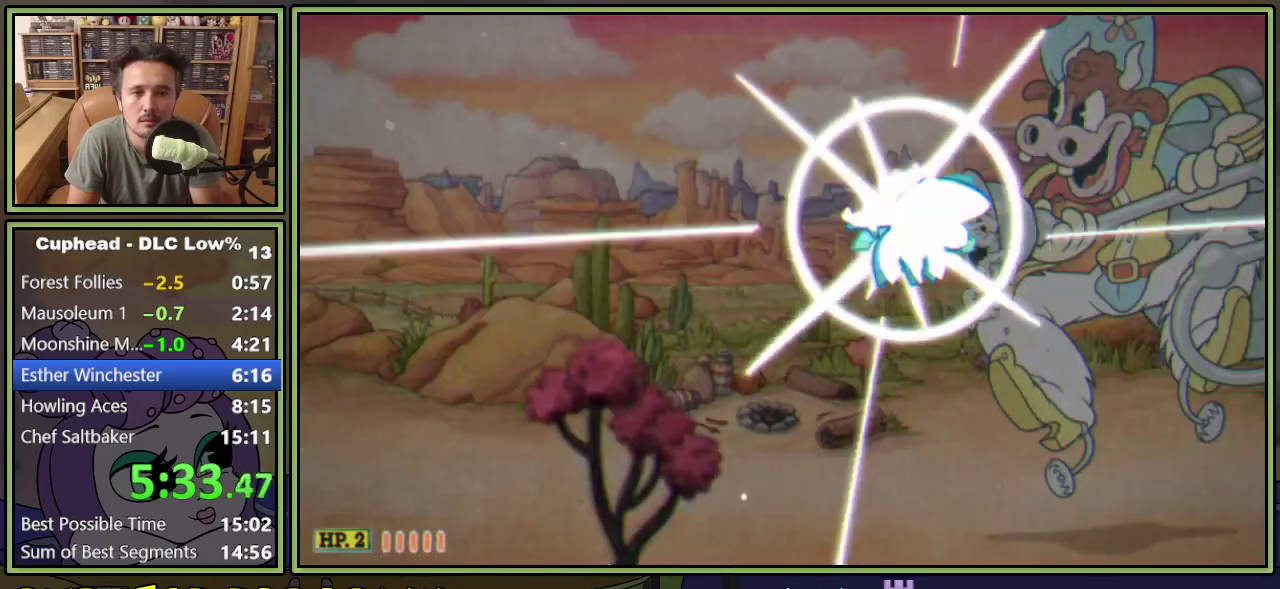
{"buttons": ["L1", "DPAD_RIGHT"], "events": []}
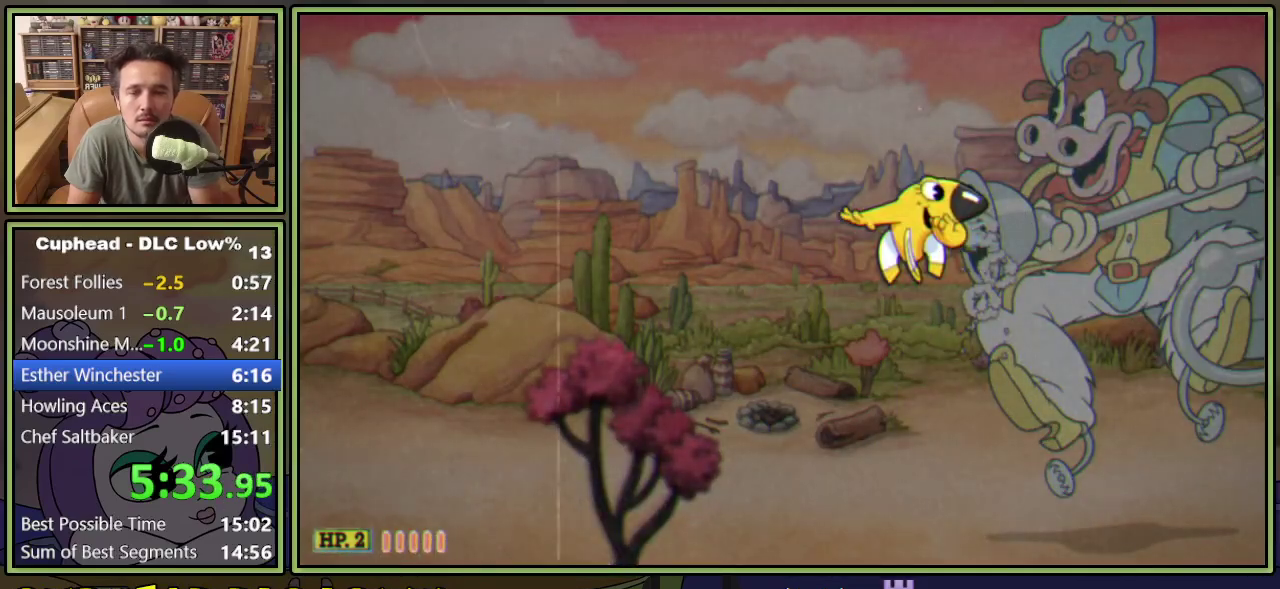
{"buttons": ["L1", "DPAD_RIGHT"], "events": []}
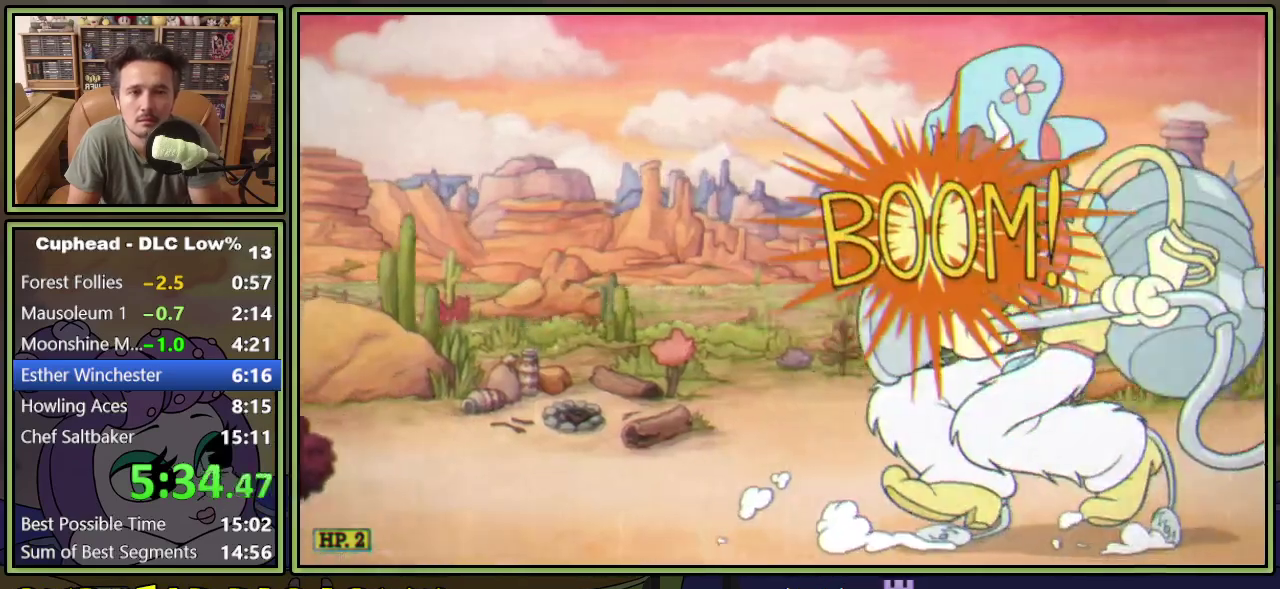
{"buttons": ["L1"], "events": [[184, "DPAD_RIGHT", "up"]]}
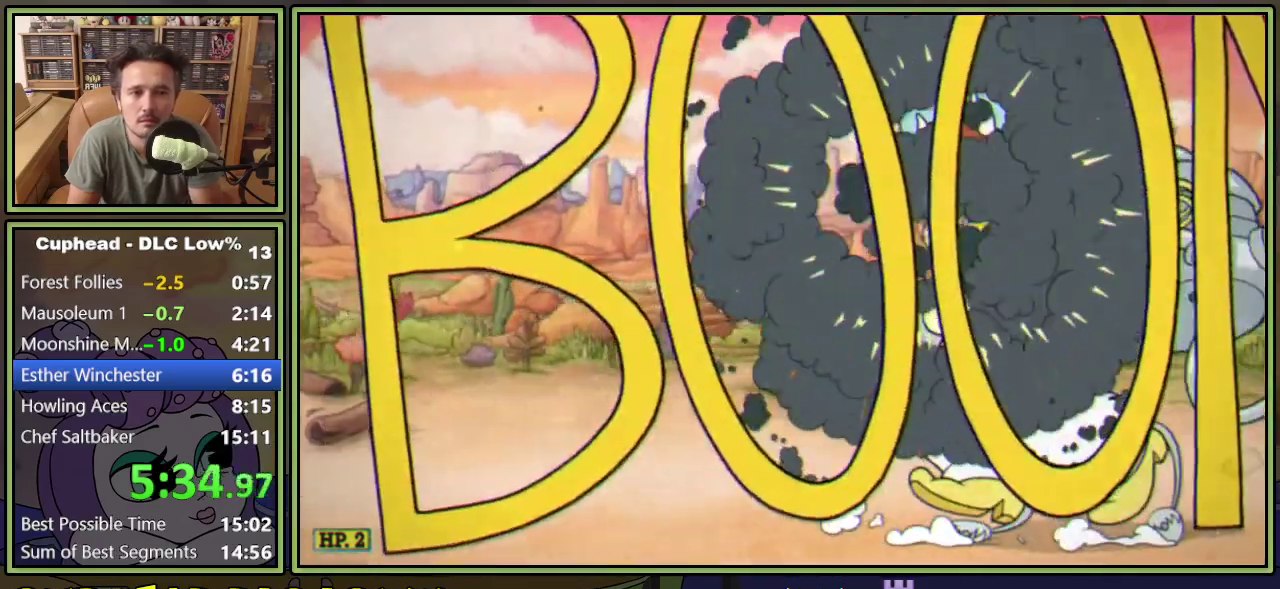
{"buttons": ["L1"], "events": [[167, "DPAD_LEFT", "down"], [250, "DPAD_LEFT", "up"]]}
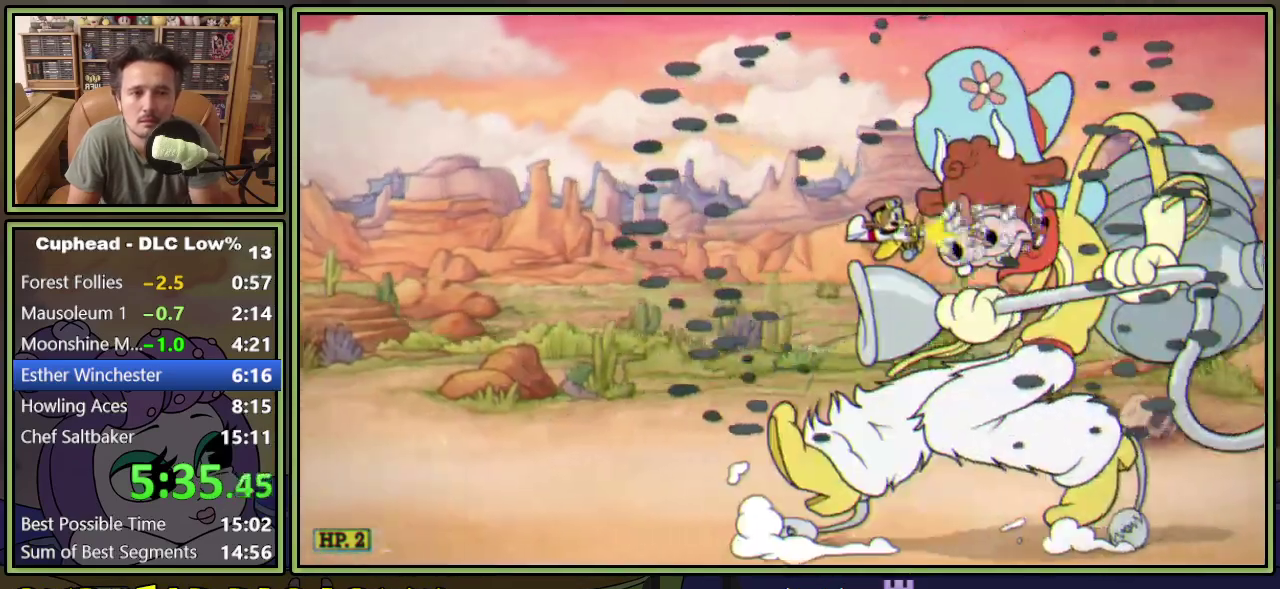
{"buttons": ["L1", "DPAD_DOWN"], "events": [[201, "DPAD_LEFT", "down"], [368, "DPAD_LEFT", "up"], [484, "DPAD_DOWN", "down"]]}
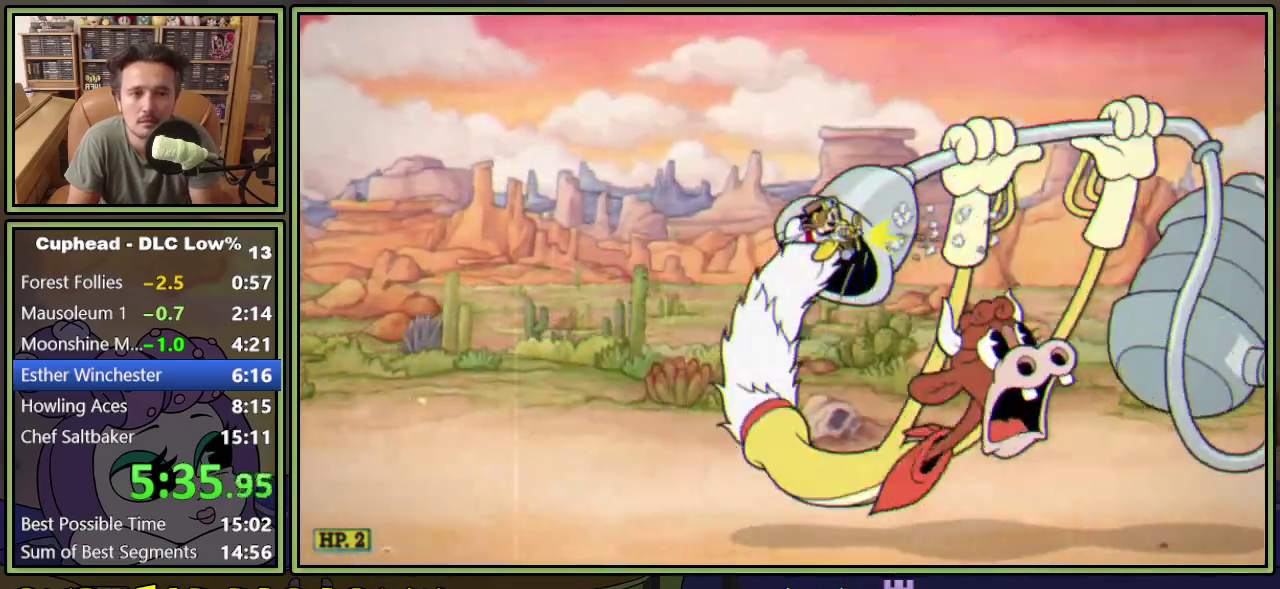
{"buttons": ["L1", "DPAD_DOWN"], "events": [[134, "DPAD_DOWN", "up"], [451, "DPAD_DOWN", "down"]]}
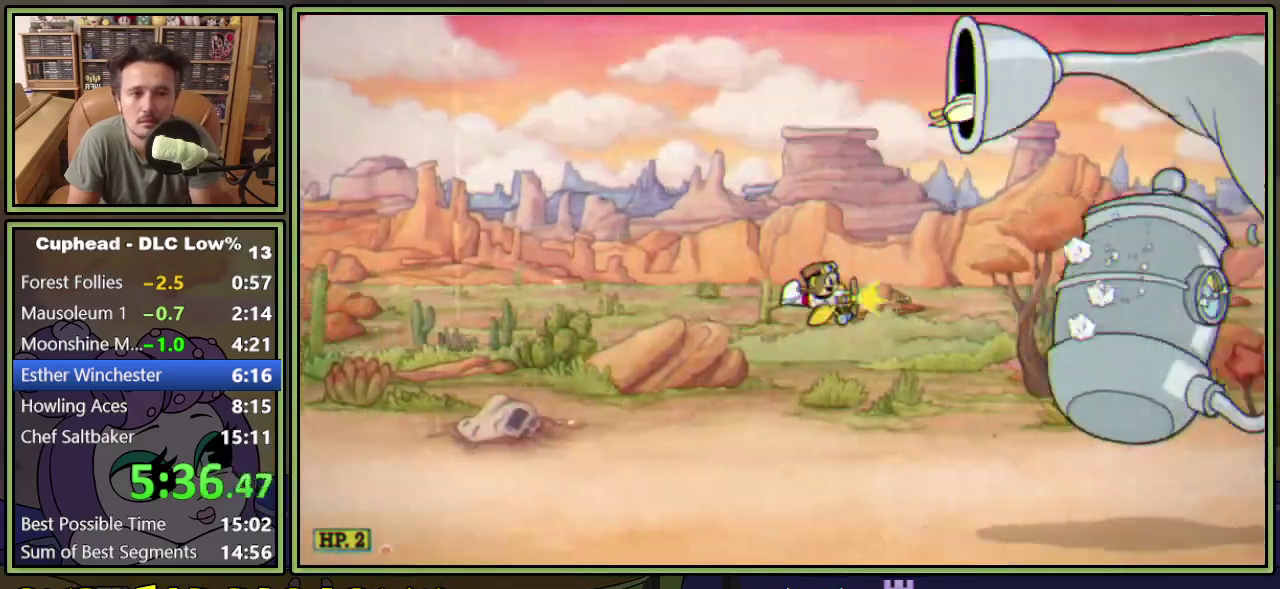
{"buttons": ["L1"], "events": [[33, "DPAD_LEFT", "down"], [117, "DPAD_DOWN", "up"], [133, "DPAD_LEFT", "up"]]}
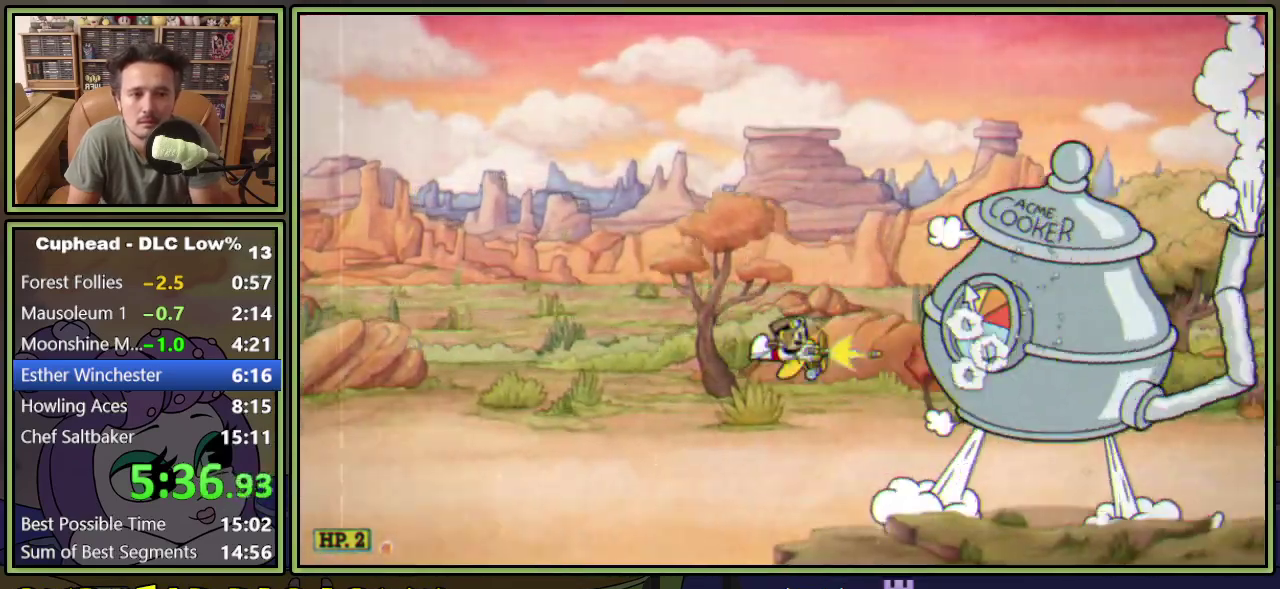
{"buttons": ["L1"], "events": [[150, "DPAD_DOWN", "down"], [150, "DPAD_LEFT", "down"], [200, "DPAD_DOWN", "up"], [234, "DPAD_LEFT", "up"]]}
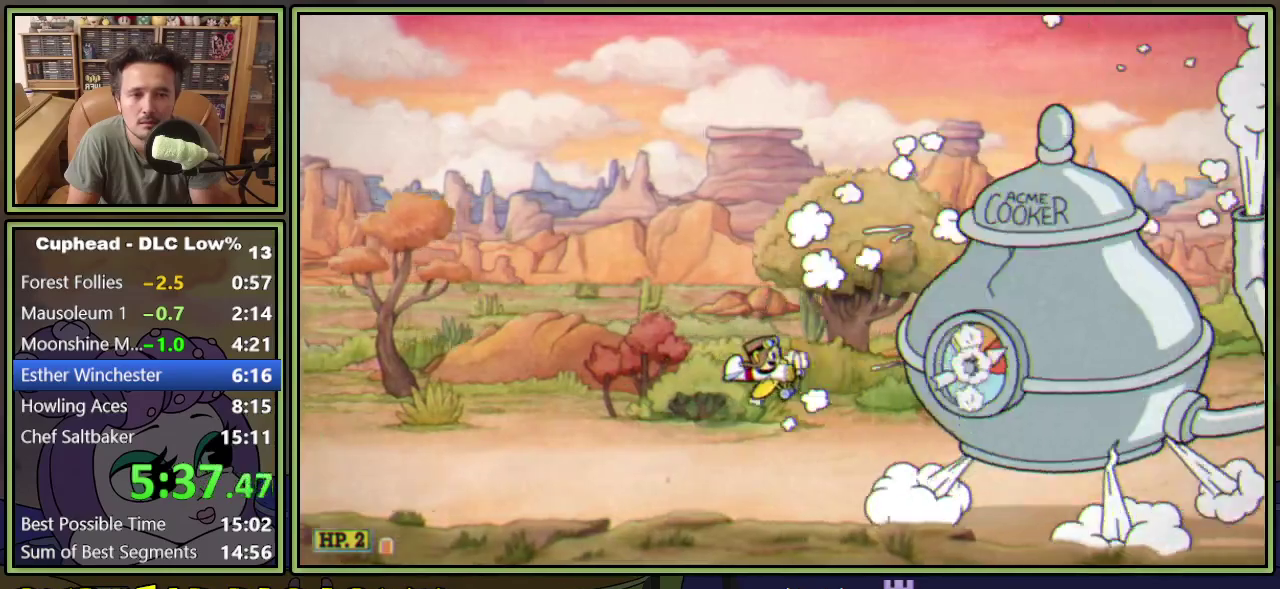
{"buttons": ["L1"], "events": []}
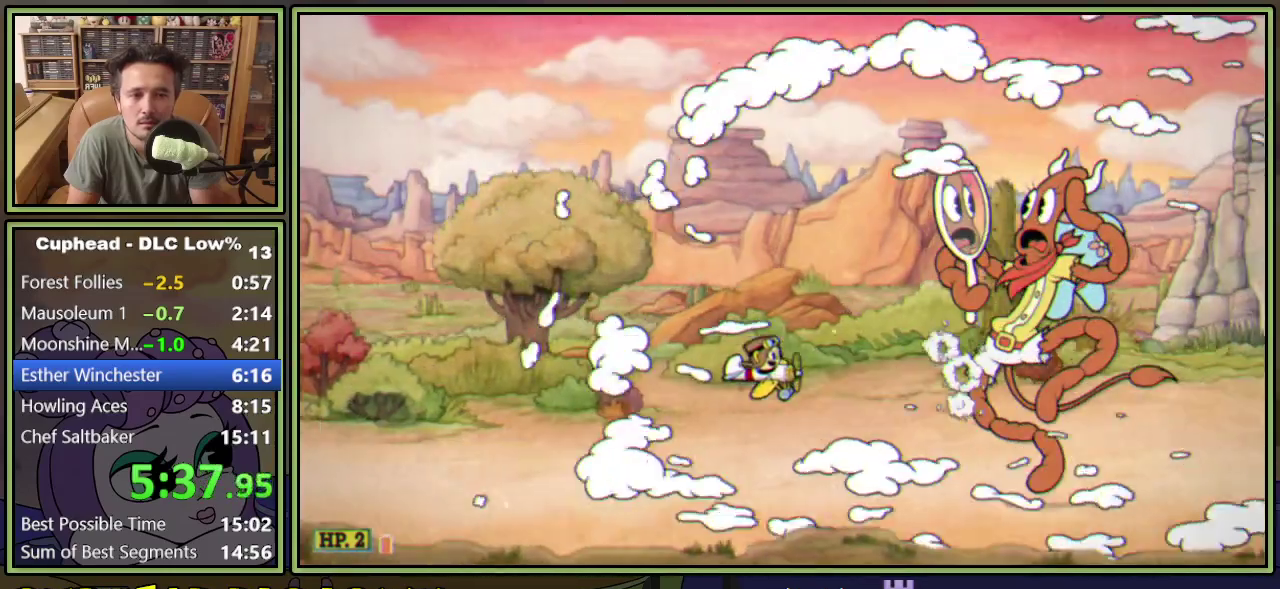
{"buttons": ["L1"], "events": [[84, "DPAD_DOWN", "down"], [150, "DPAD_DOWN", "up"], [434, "DPAD_DOWN", "down"], [501, "DPAD_DOWN", "up"]]}
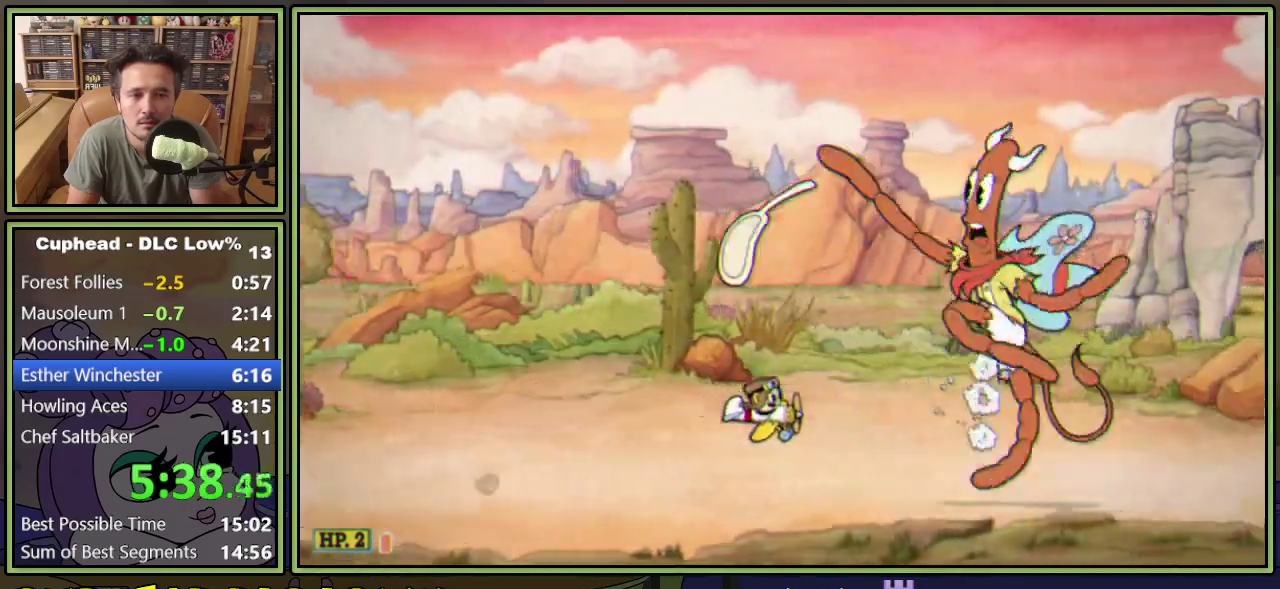
{"buttons": ["L1"], "events": []}
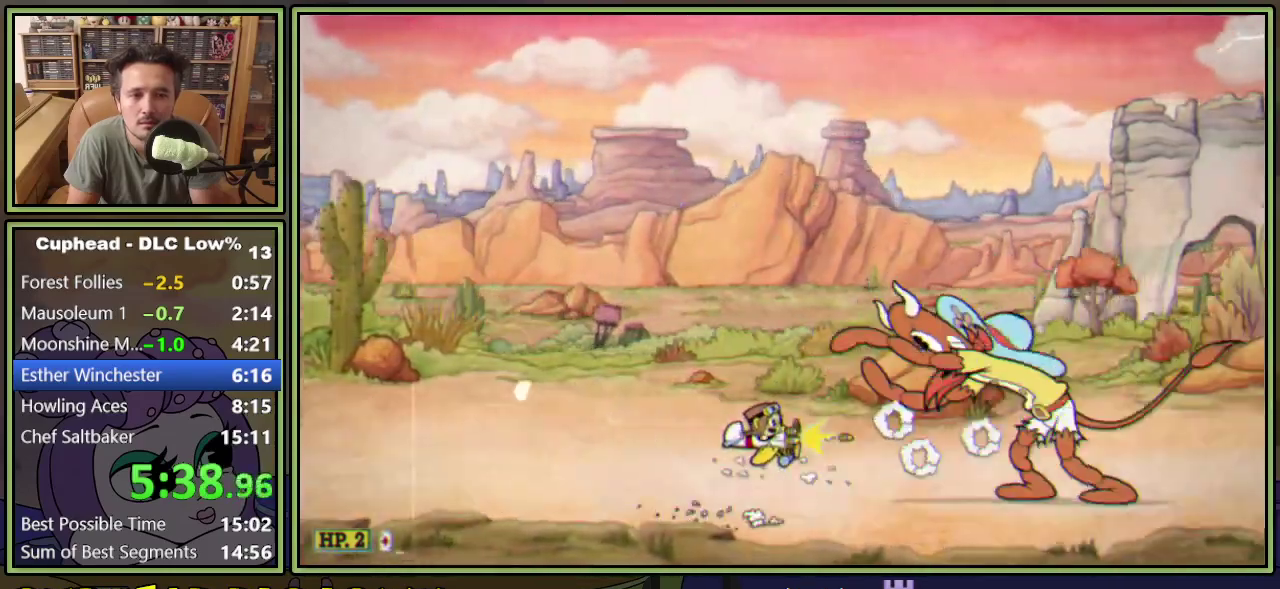
{"buttons": ["L1"], "events": []}
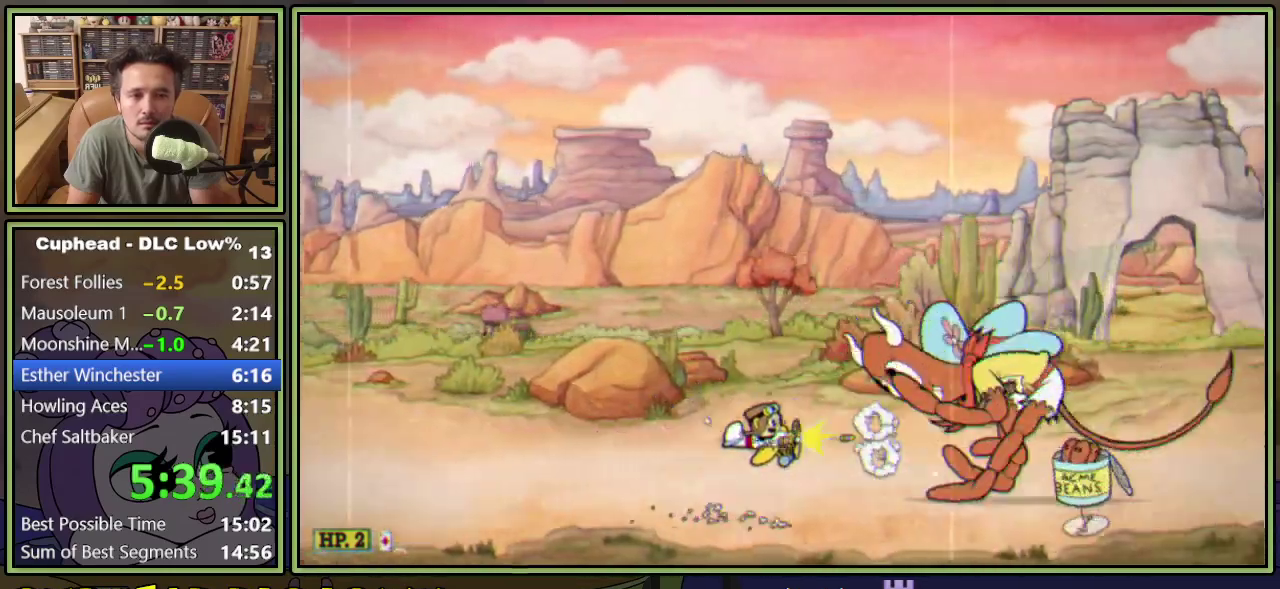
{"buttons": ["Y", "L1", "DPAD_UP"], "events": [[317, "Y", "down"], [333, "DPAD_LEFT", "down"], [350, "DPAD_UP", "down"], [467, "DPAD_LEFT", "up"]]}
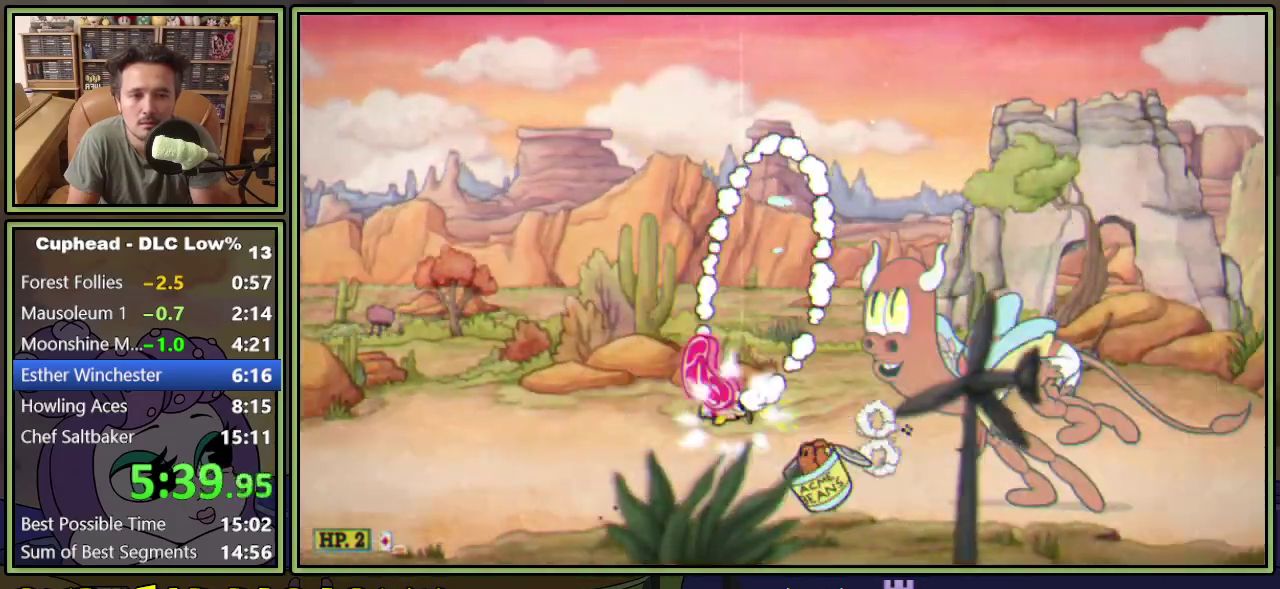
{"buttons": ["L1", "DPAD_DOWN"], "events": [[17, "DPAD_RIGHT", "down"], [100, "DPAD_UP", "up"], [200, "DPAD_RIGHT", "up"], [251, "DPAD_LEFT", "down"], [251, "DPAD_UP", "down"], [317, "DPAD_UP", "up"], [317, "Y", "up"], [417, "DPAD_DOWN", "down"], [451, "DPAD_LEFT", "up"]]}
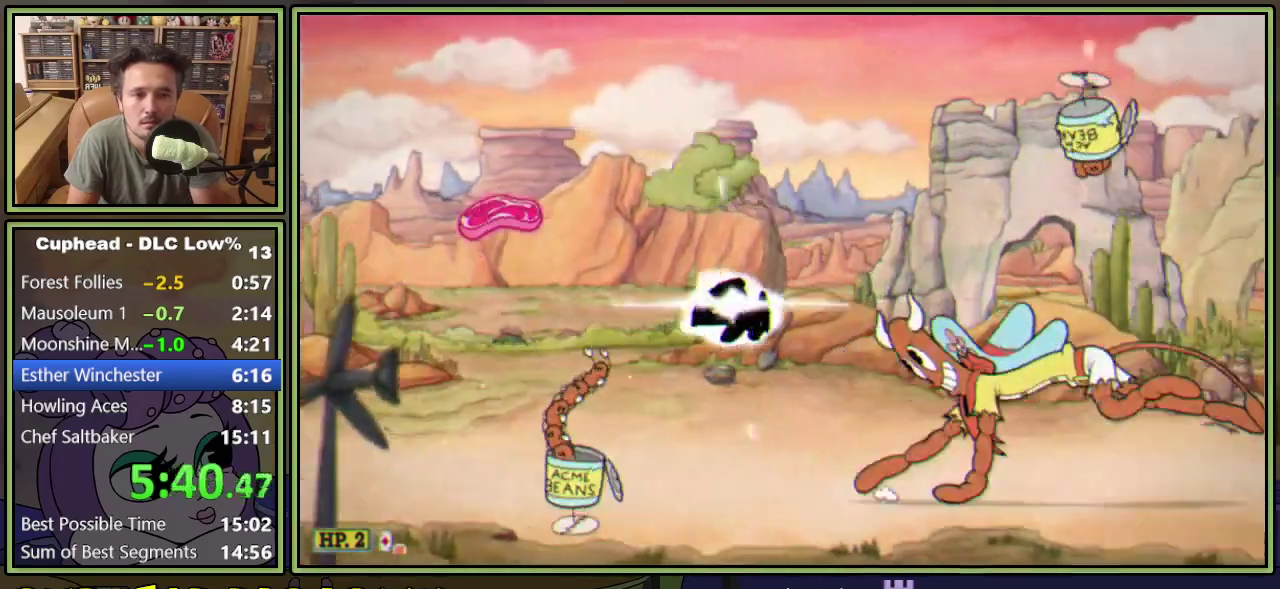
{"buttons": ["L1"], "events": [[233, "DPAD_DOWN", "up"], [333, "DPAD_RIGHT", "down"], [400, "DPAD_RIGHT", "up"]]}
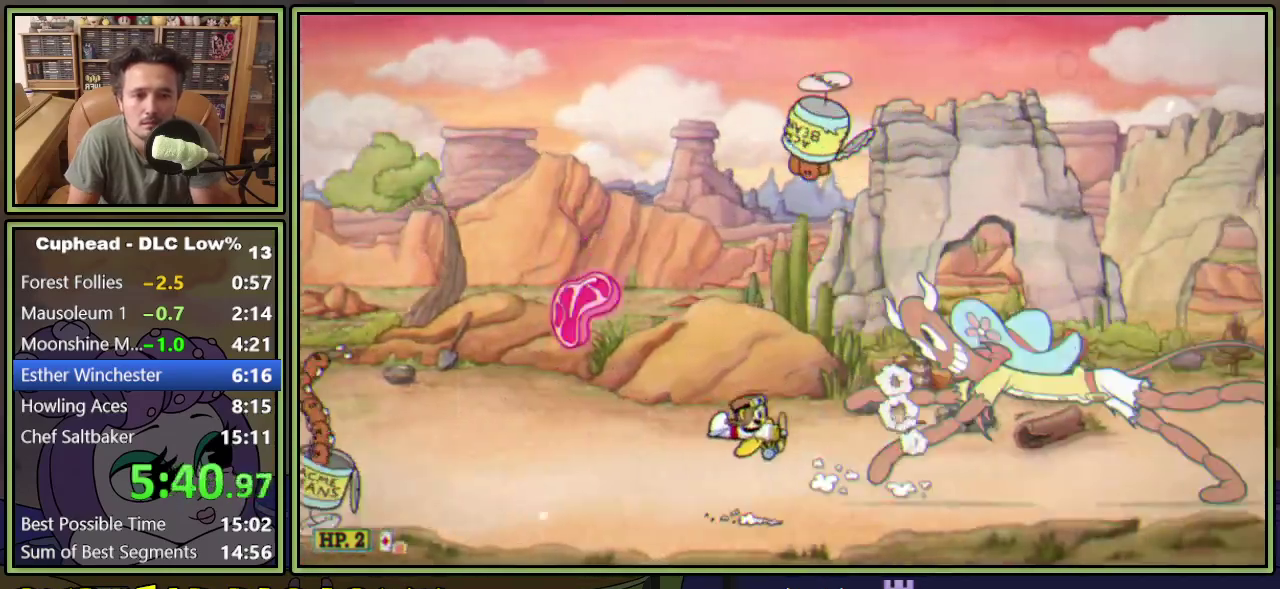
{"buttons": ["L1"], "events": []}